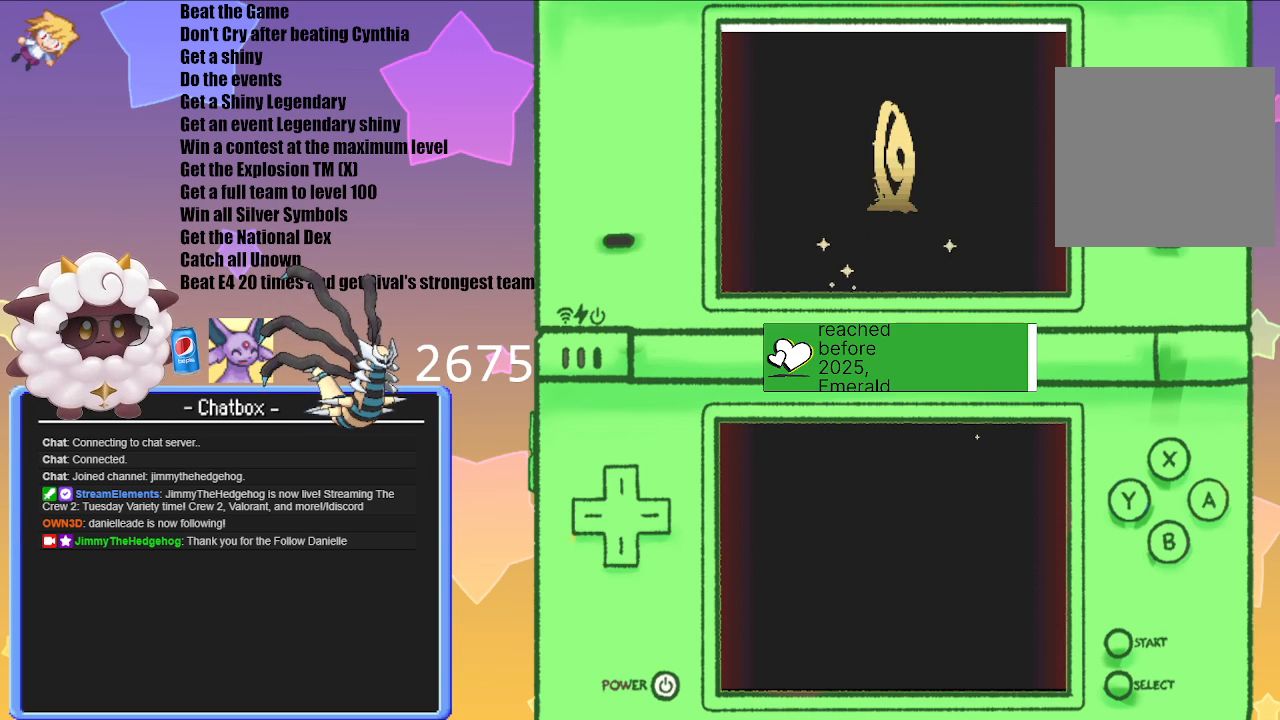
Gameplay with a controller (Nintendo layout); each line is a JSON object with the inputs held at the frame after it. "events" lists button and stick changes between this image and that frame as [ms after this image, input, new state], when the widget could be followed in between. Not read: L3 R3.
{"buttons": ["A"], "left_stick": "center", "right_stick": "center", "events": [[433, "A", "down"]]}
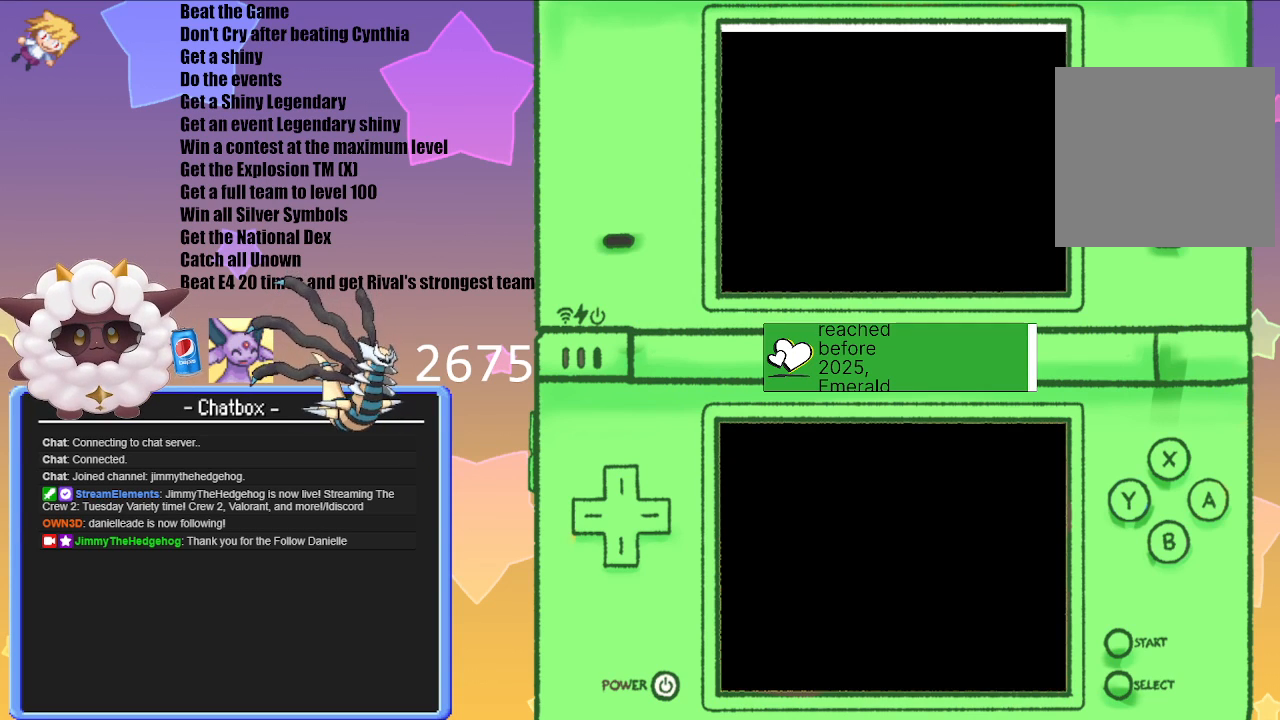
{"buttons": ["A"], "left_stick": "center", "right_stick": "center", "events": [[83, "A", "up"], [417, "A", "down"]]}
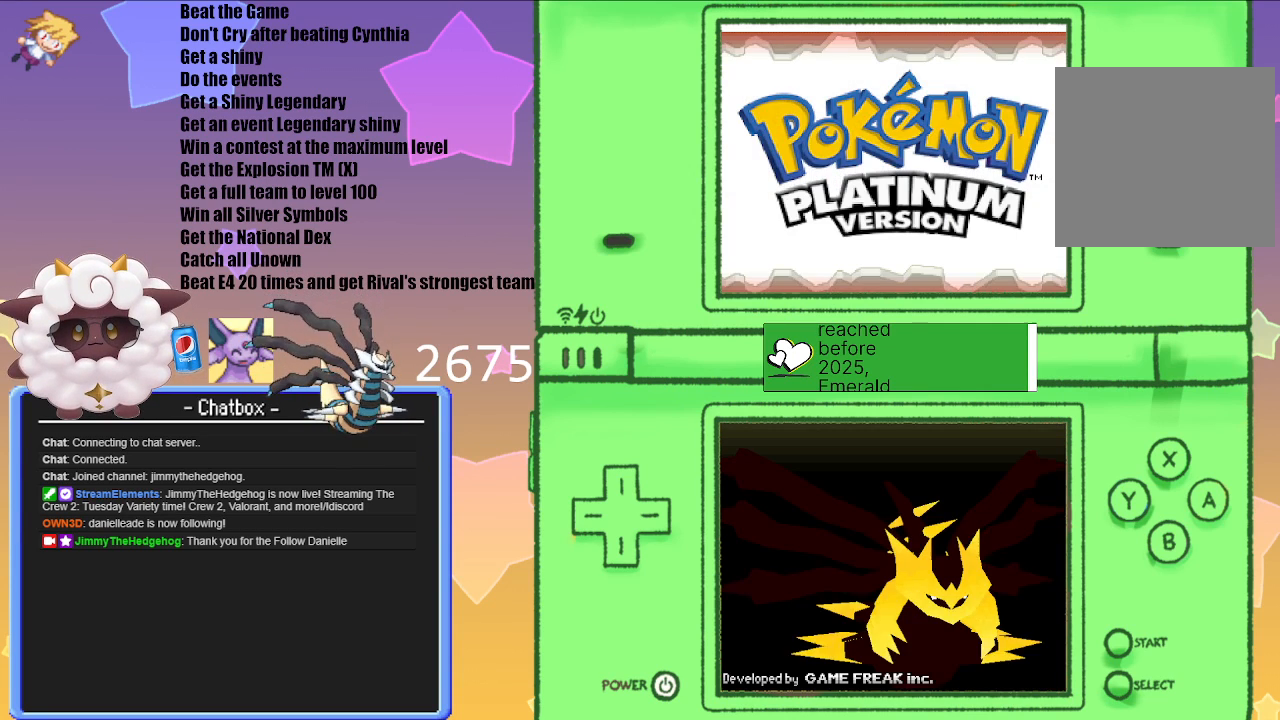
{"buttons": ["A"], "left_stick": "center", "right_stick": "center", "events": [[83, "A", "up"], [367, "A", "down"]]}
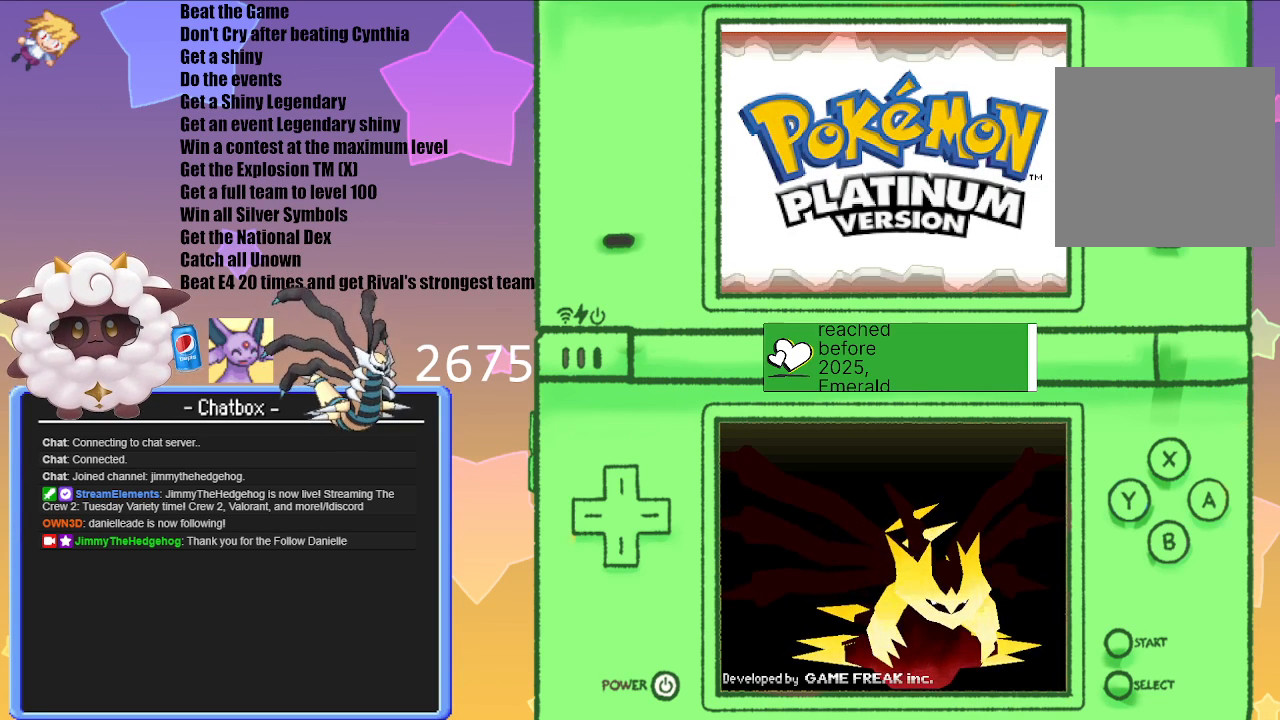
{"buttons": ["A"], "left_stick": "center", "right_stick": "center", "events": [[17, "A", "up"], [150, "A", "down"], [267, "A", "up"], [400, "A", "down"]]}
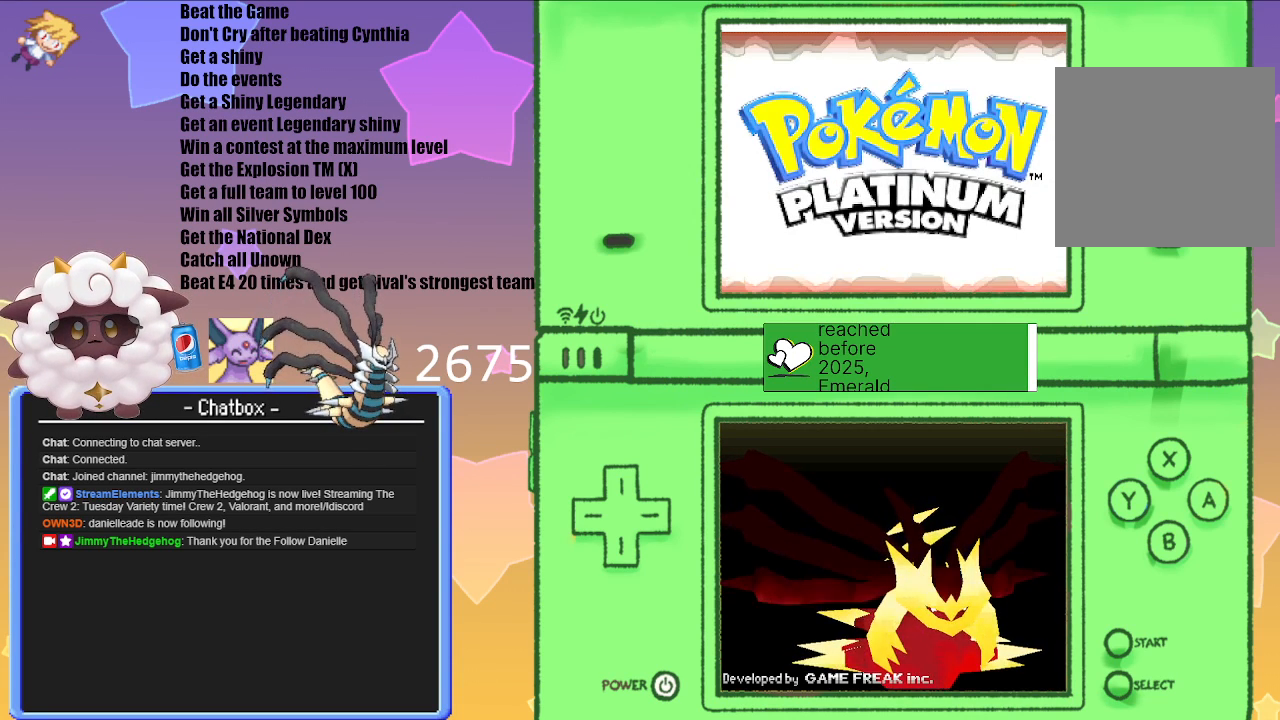
{"buttons": [], "left_stick": "center", "right_stick": "center", "events": [[17, "A", "up"], [233, "A", "down"], [317, "A", "up"]]}
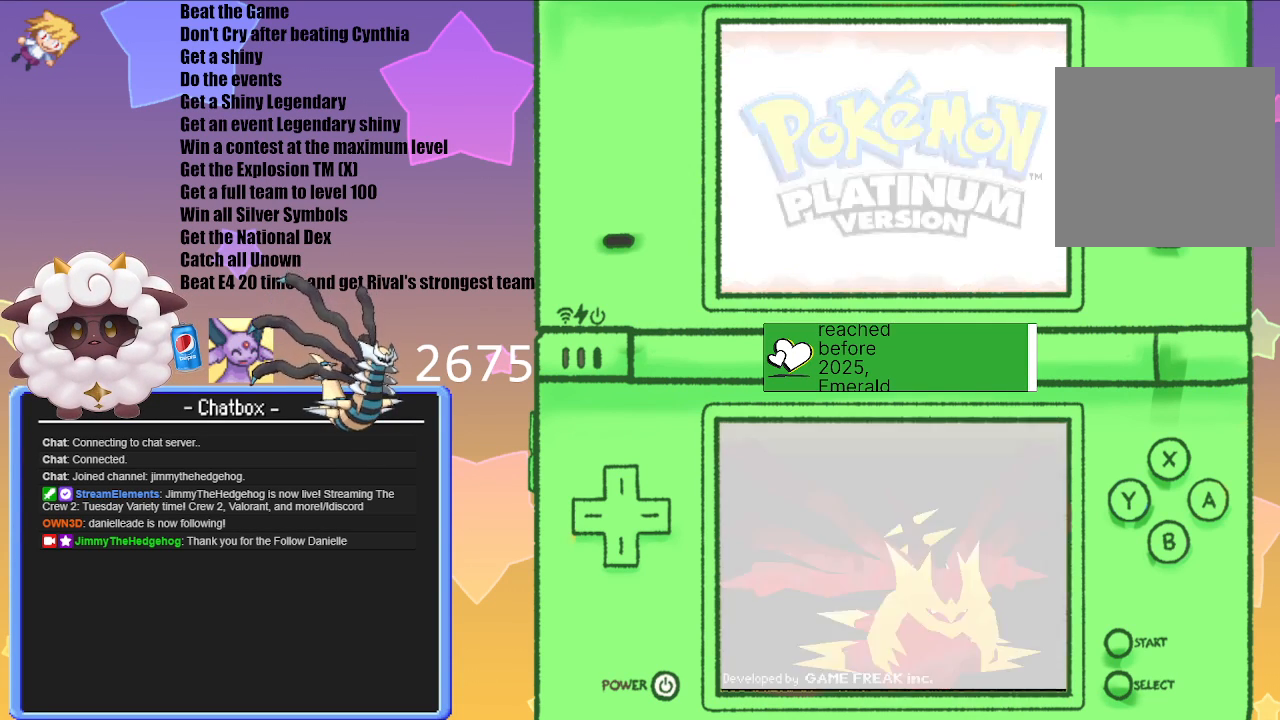
{"buttons": [], "left_stick": "center", "right_stick": "center", "events": []}
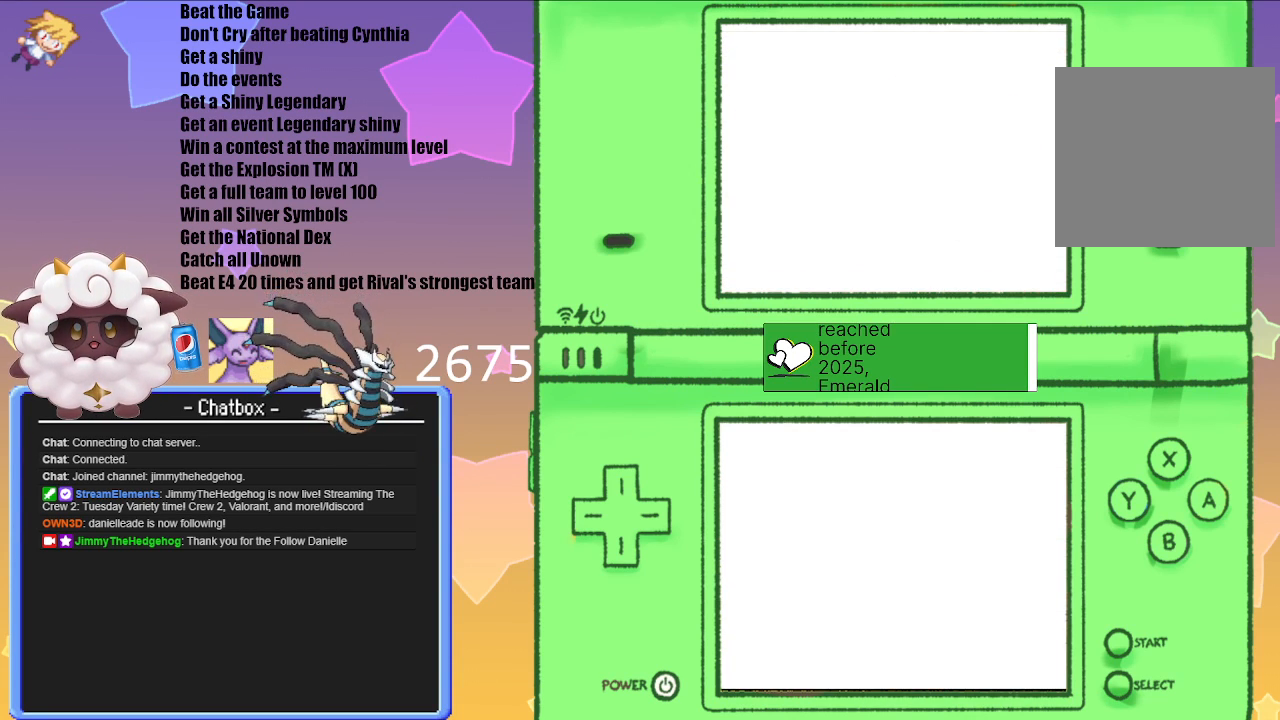
{"buttons": [], "left_stick": "center", "right_stick": "center", "events": []}
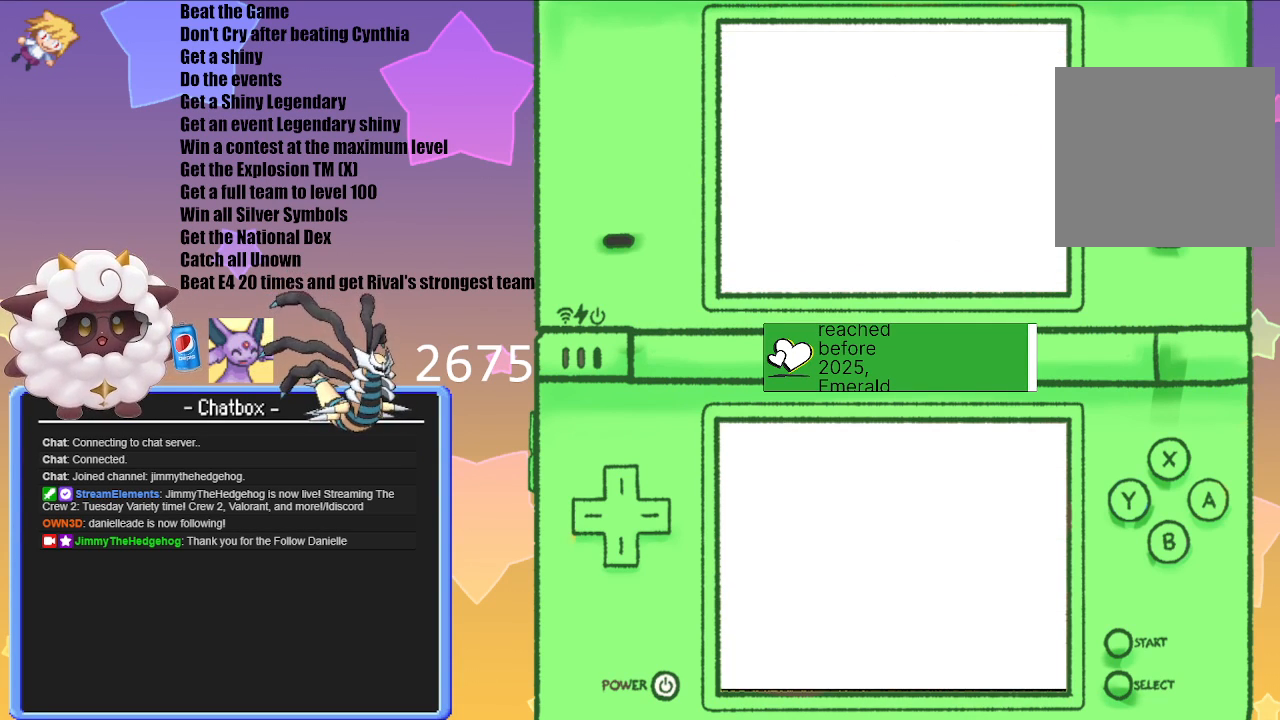
{"buttons": ["A"], "left_stick": "center", "right_stick": "center", "events": [[367, "A", "down"]]}
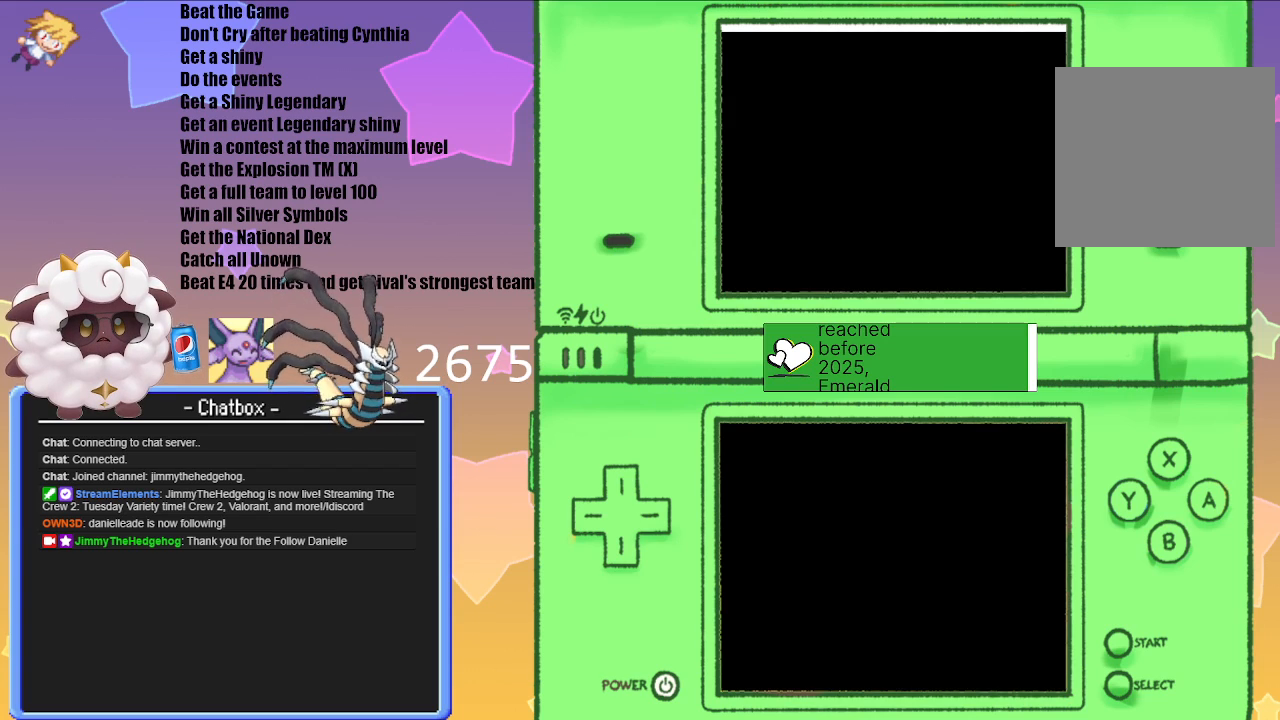
{"buttons": [], "left_stick": "center", "right_stick": "center", "events": [[33, "A", "up"]]}
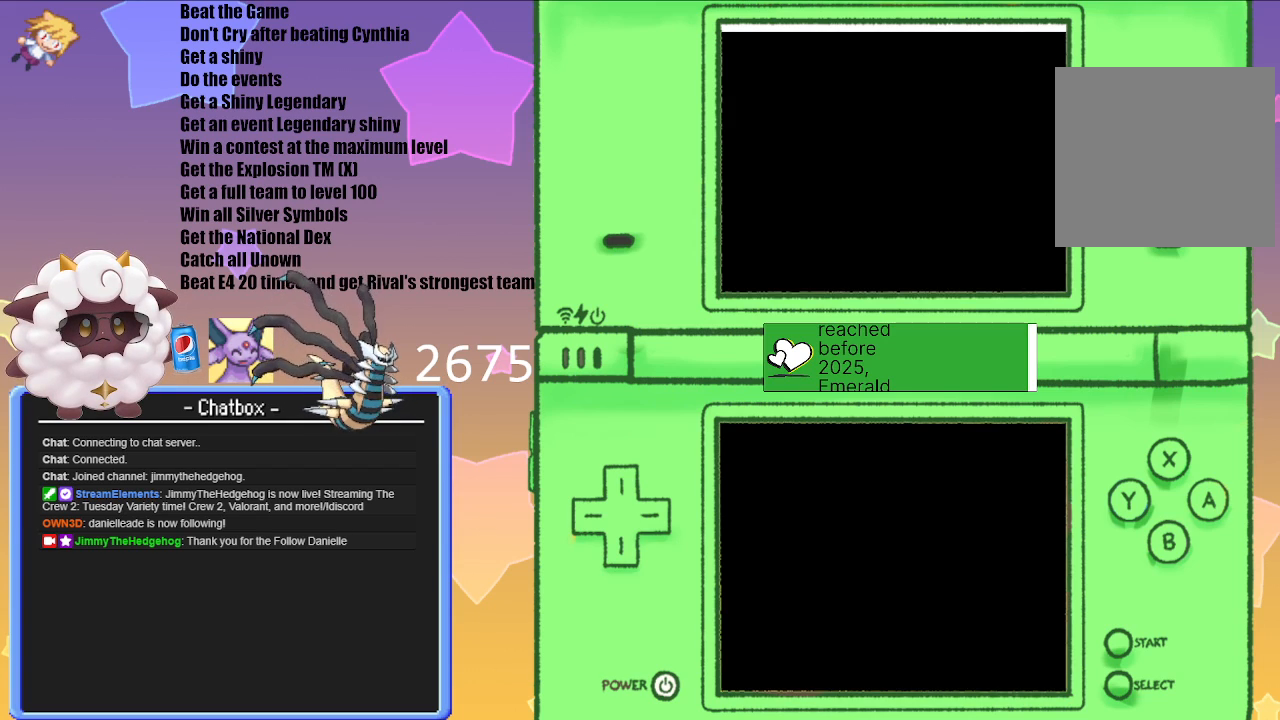
{"buttons": [], "left_stick": "center", "right_stick": "center", "events": []}
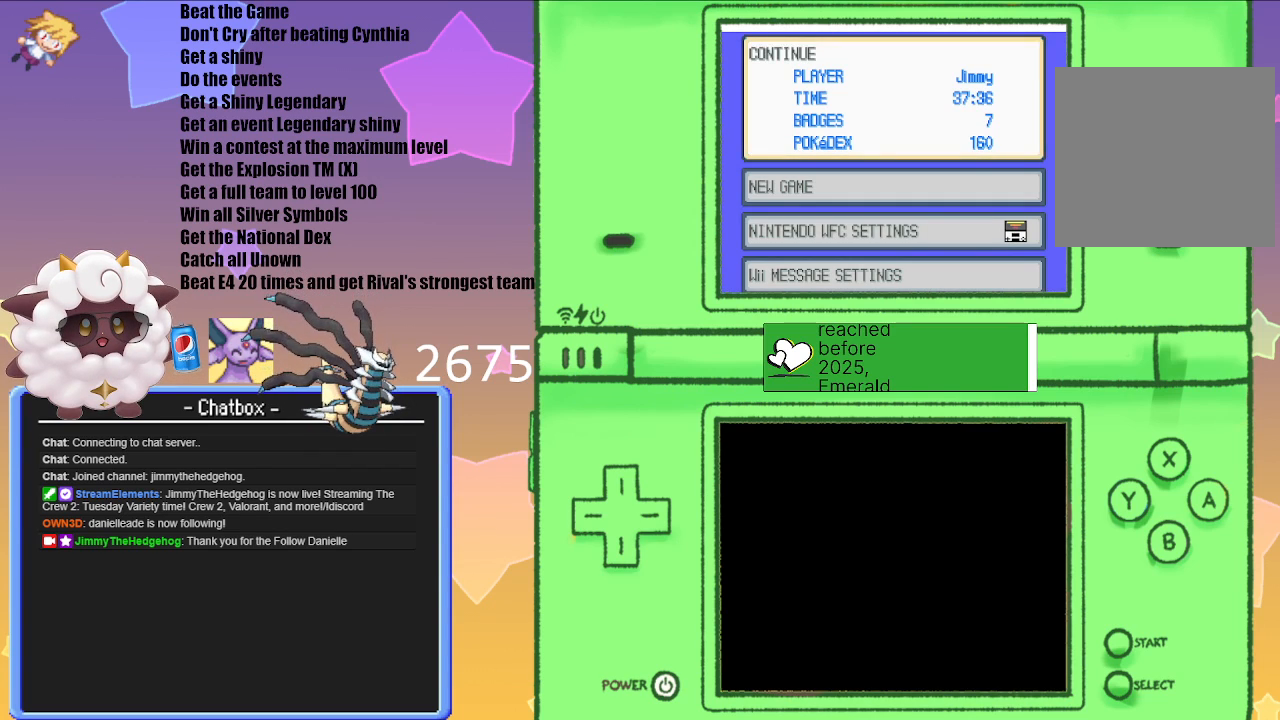
{"buttons": ["A"], "left_stick": "center", "right_stick": "center", "events": [[433, "A", "down"]]}
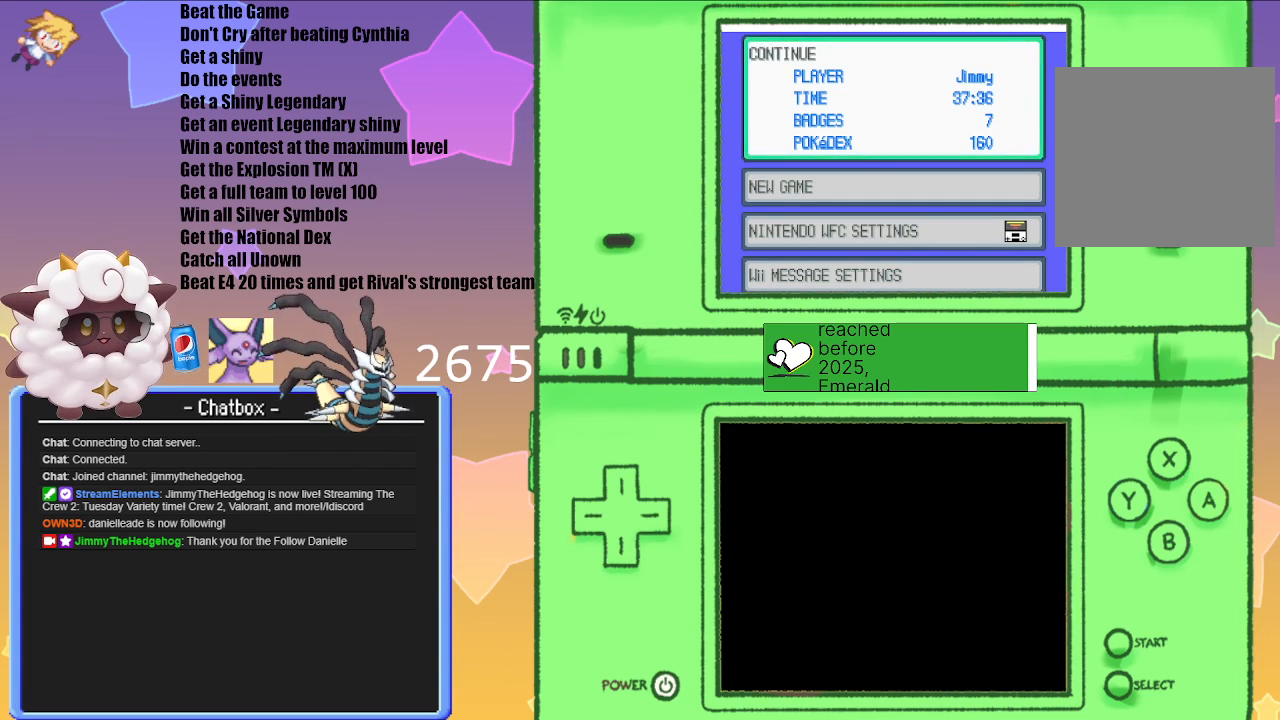
{"buttons": [], "left_stick": "center", "right_stick": "center", "events": [[117, "A", "up"]]}
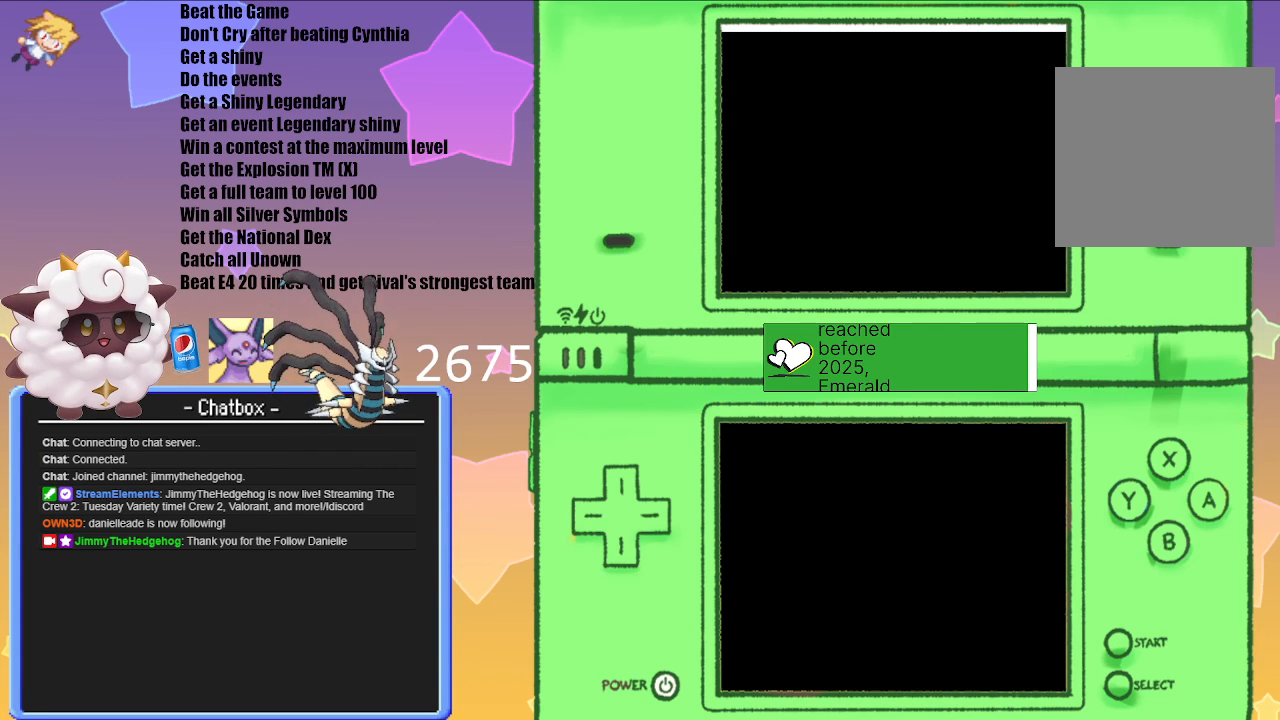
{"buttons": [], "left_stick": "center", "right_stick": "center", "events": []}
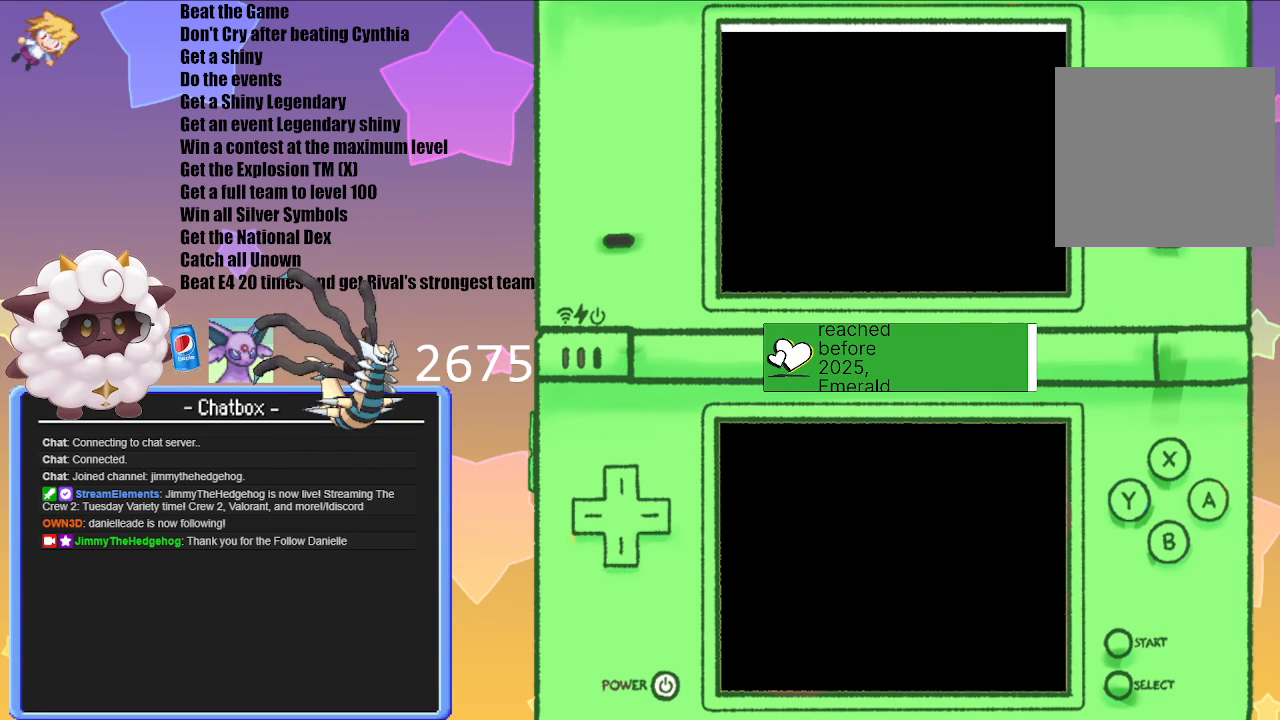
{"buttons": [], "left_stick": "center", "right_stick": "center", "events": []}
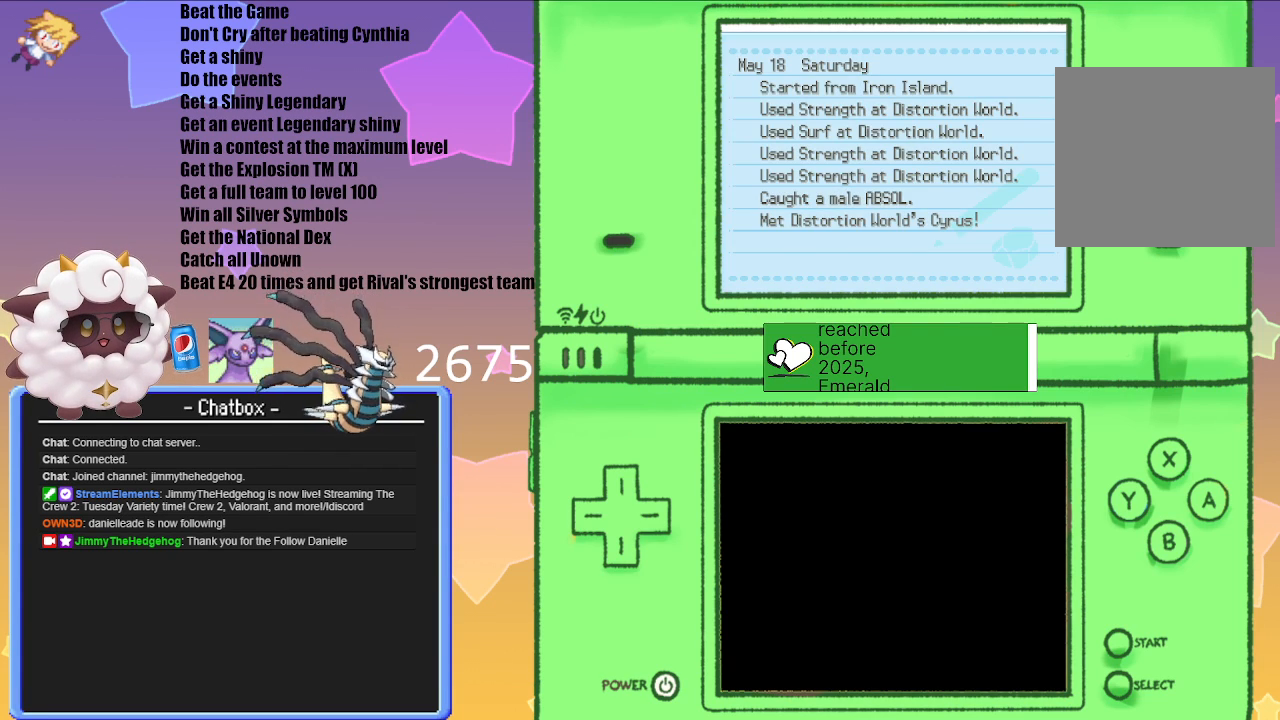
{"buttons": [], "left_stick": "center", "right_stick": "center", "events": []}
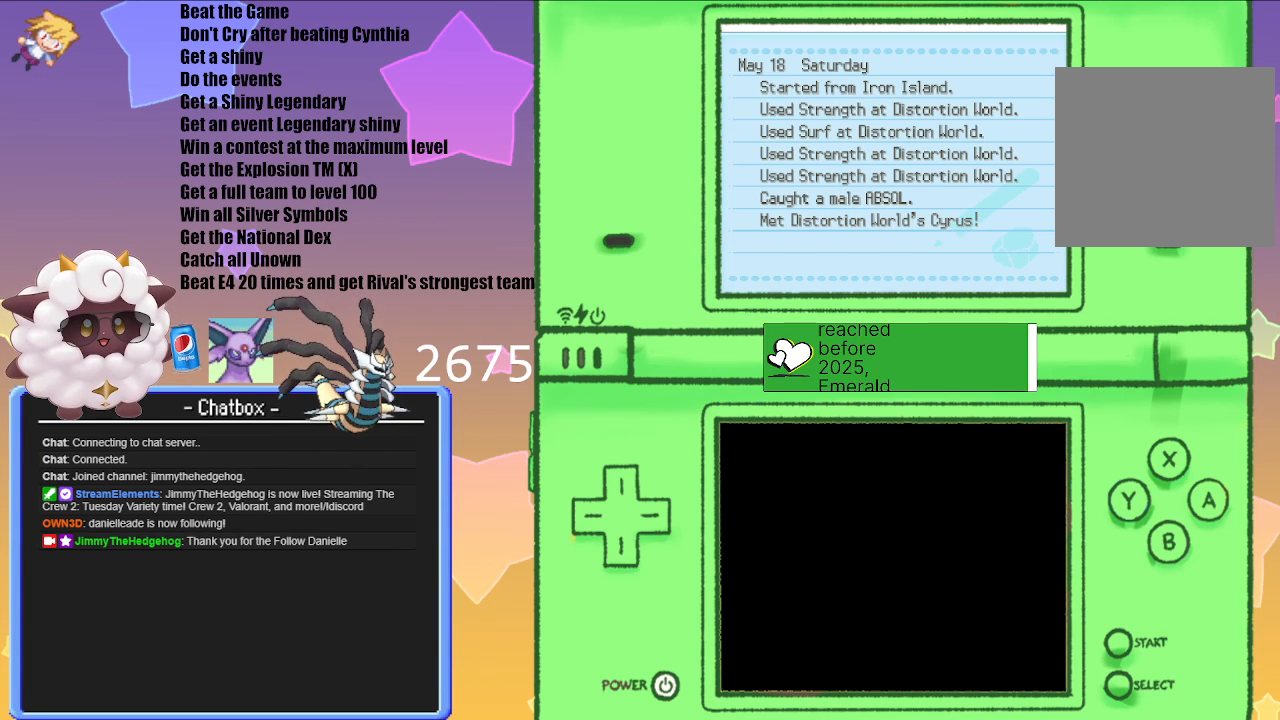
{"buttons": [], "left_stick": "center", "right_stick": "center", "events": [[83, "B", "down"], [250, "B", "up"]]}
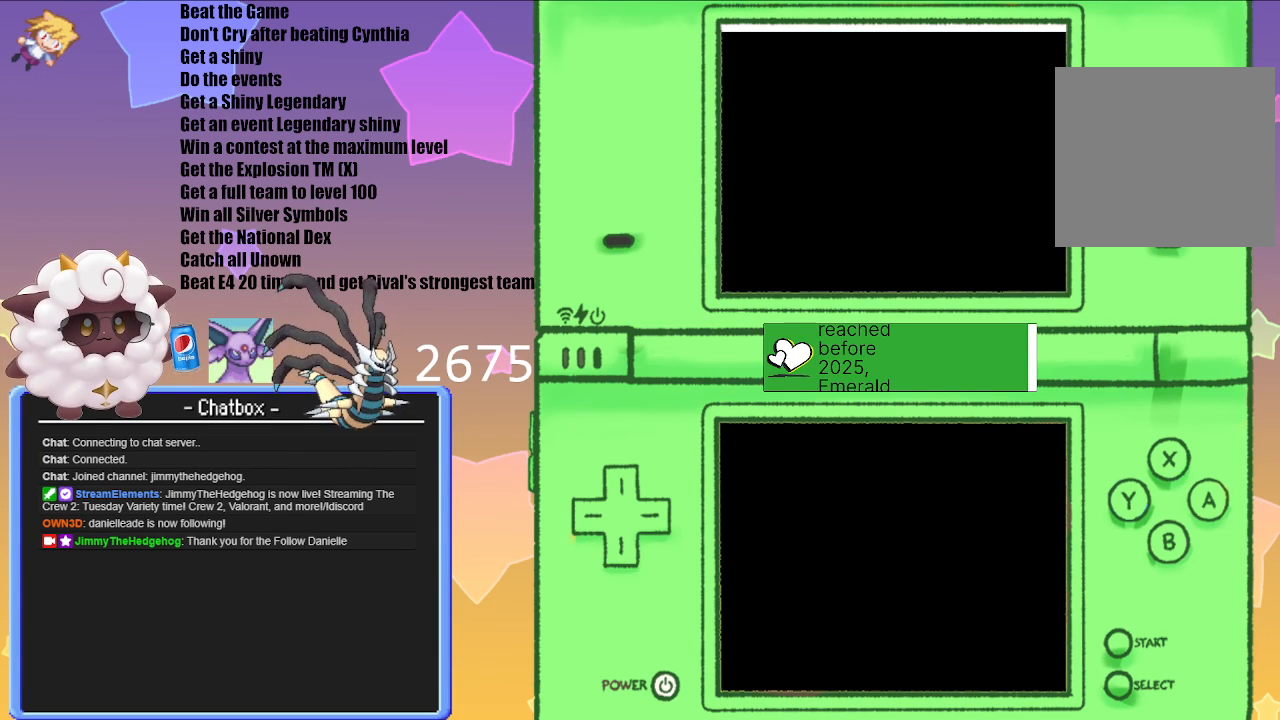
{"buttons": [], "left_stick": "center", "right_stick": "center", "events": []}
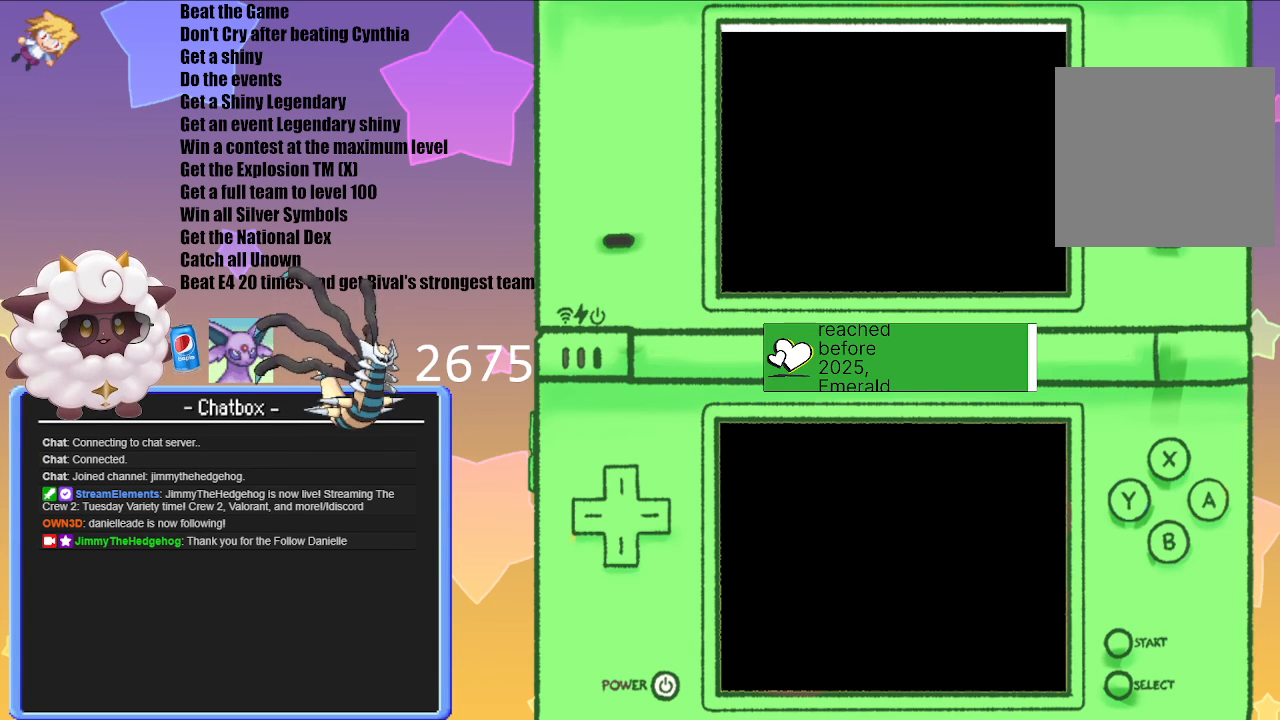
{"buttons": [], "left_stick": "center", "right_stick": "center", "events": []}
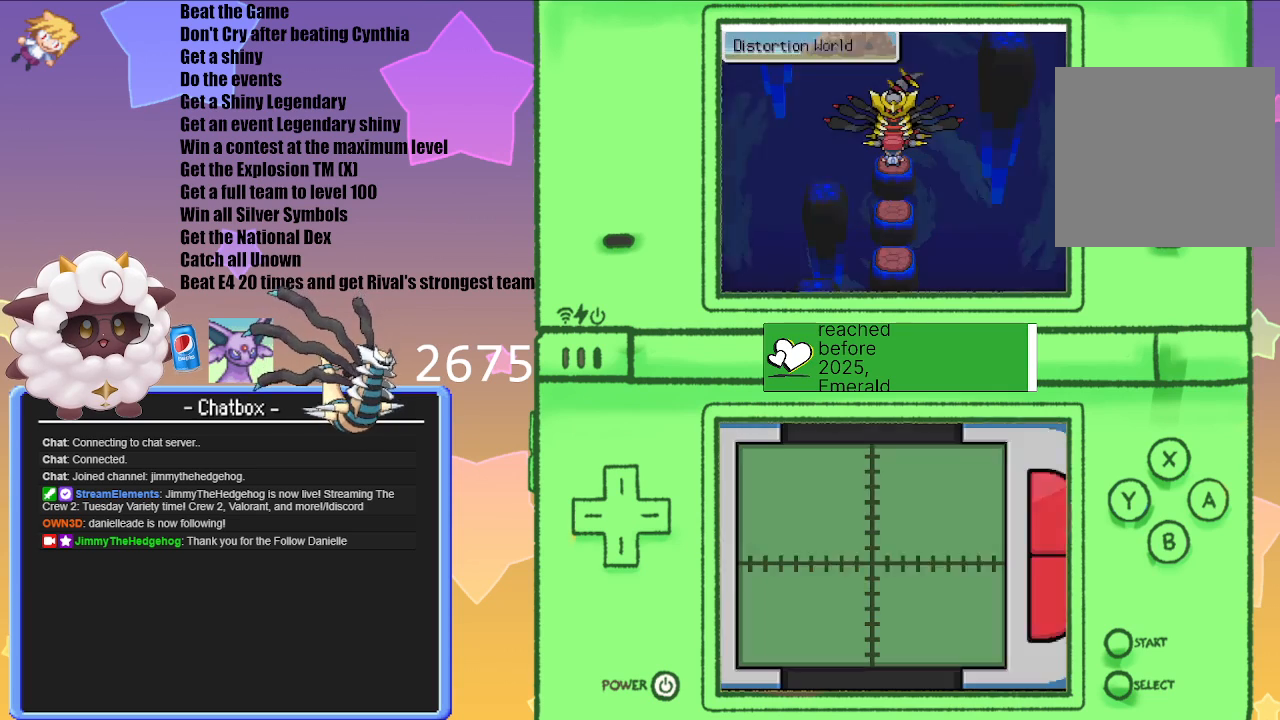
{"buttons": [], "left_stick": "center", "right_stick": "center", "events": [[217, "A", "down"], [400, "A", "up"]]}
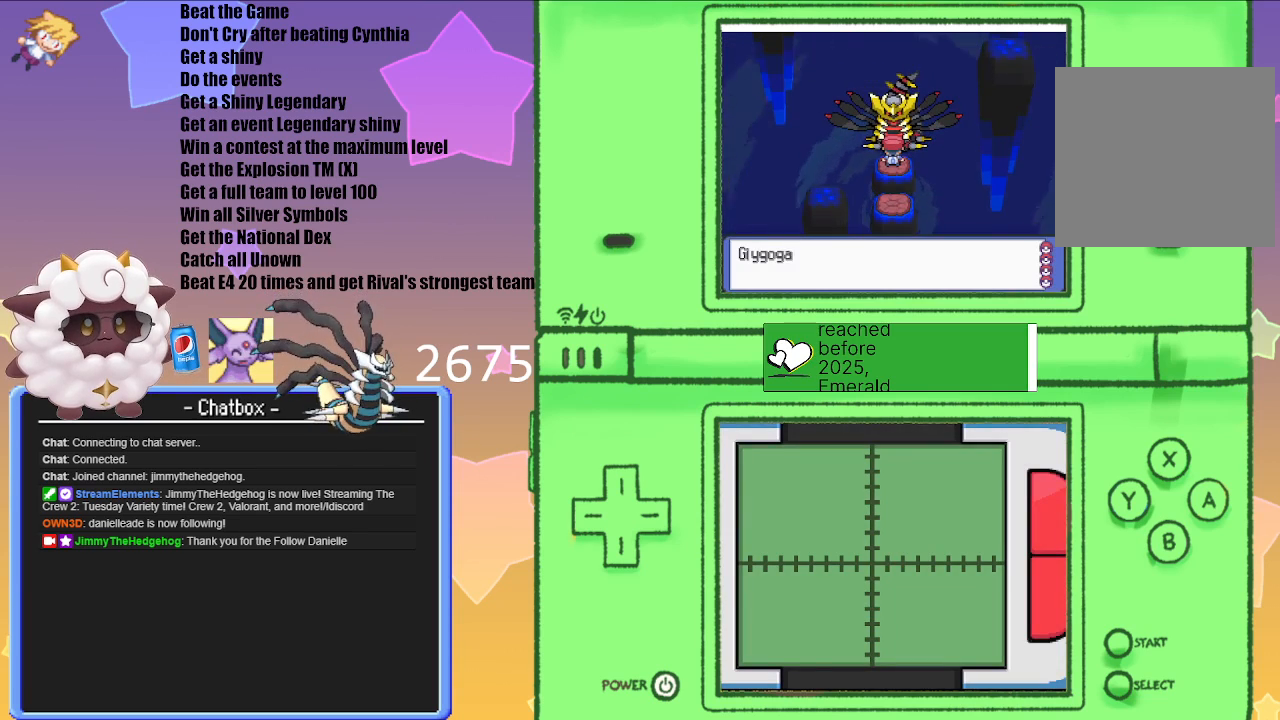
{"buttons": ["A"], "left_stick": "center", "right_stick": "center", "events": [[100, "A", "down"], [300, "A", "up"], [417, "A", "down"]]}
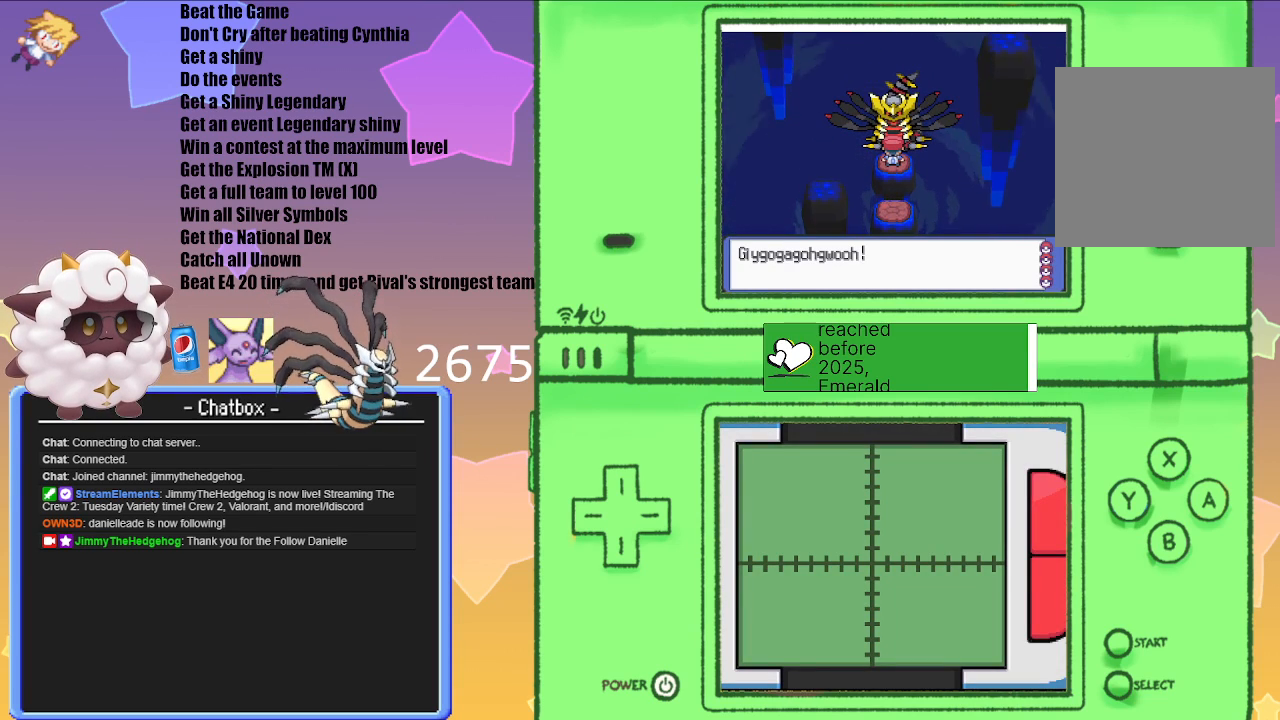
{"buttons": [], "left_stick": "center", "right_stick": "center", "events": [[83, "A", "up"]]}